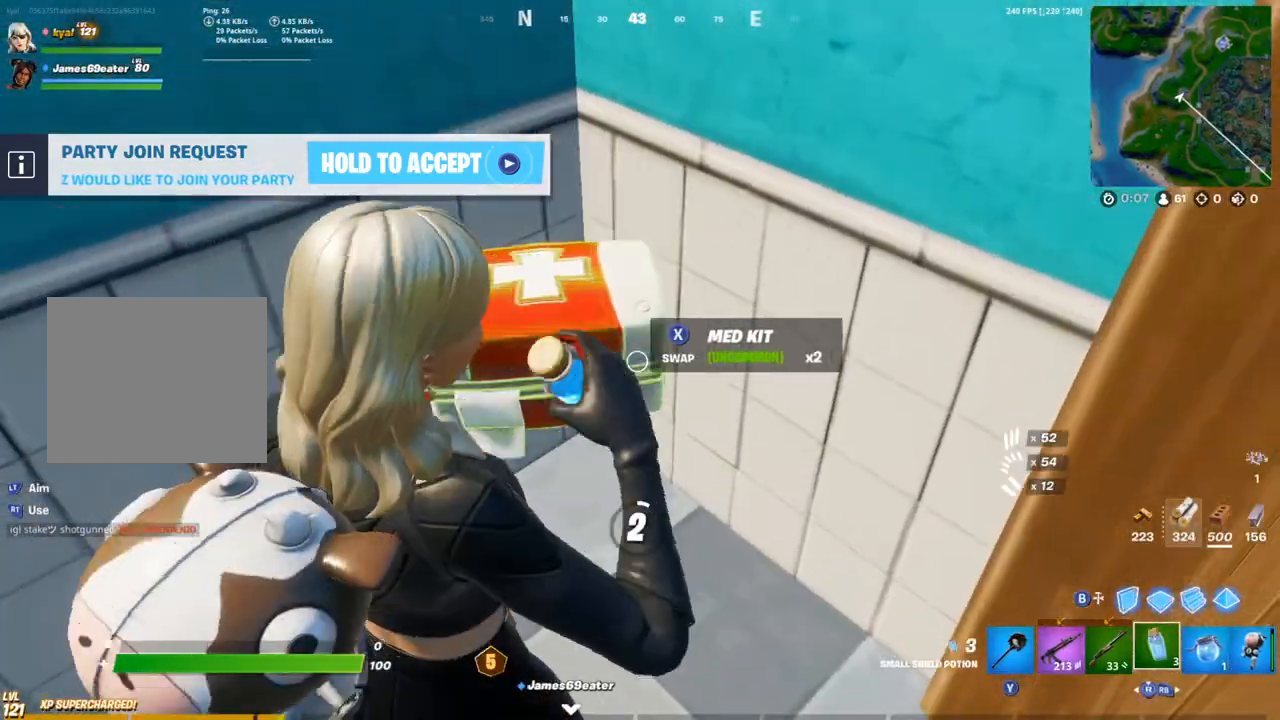
Gameplay with a controller (PlayStation layout); each line is a JSON object with the inputs held at the frame after it. "events" lists button and stick changes between this image and that frame as [ms after this image, input, new state], when the widget could be followed in between.
{"buttons": [], "left_stick": "center", "right_stick": "center", "events": [[133, "L1", "down"], [233, "L2", "down"], [300, "L1", "up"], [383, "L2", "up"], [417, "DPAD_UP", "down"], [500, "DPAD_UP", "up"]]}
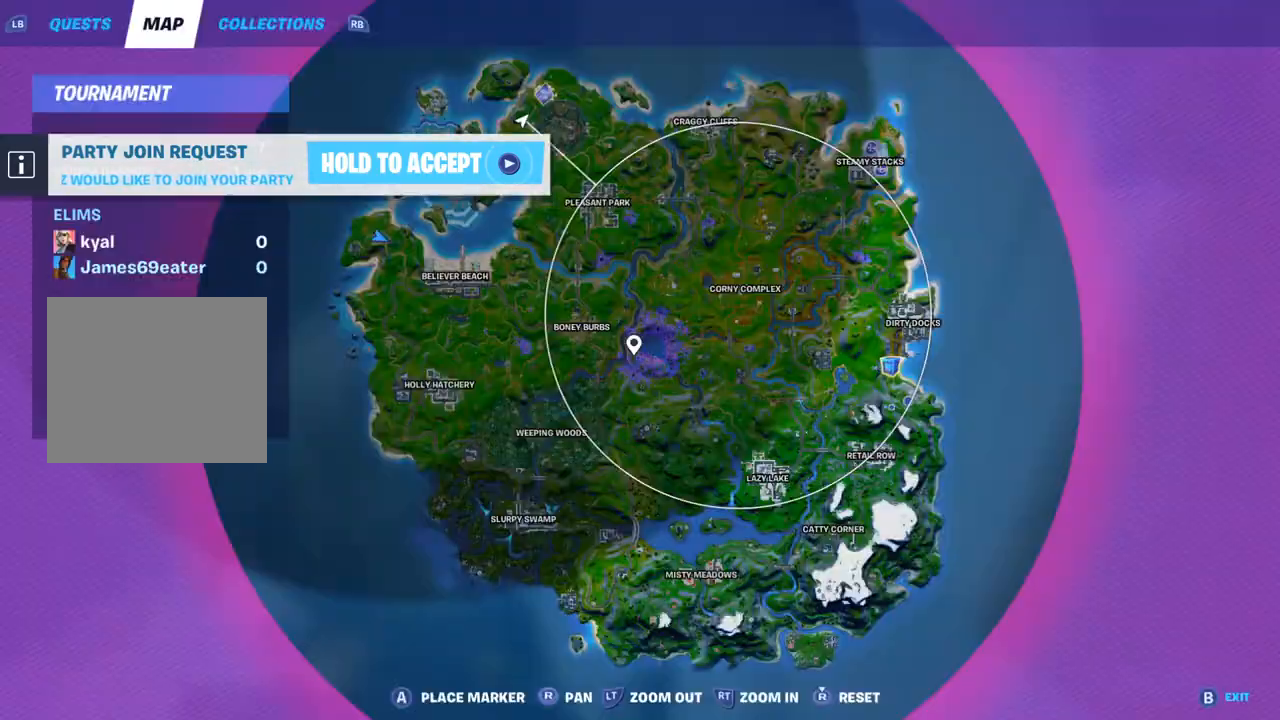
{"buttons": ["L2"], "left_stick": "center", "right_stick": "center", "events": [[67, "DPAD_UP", "down"], [167, "DPAD_UP", "up"], [300, "L1", "down"], [383, "L2", "down"], [483, "L1", "up"]]}
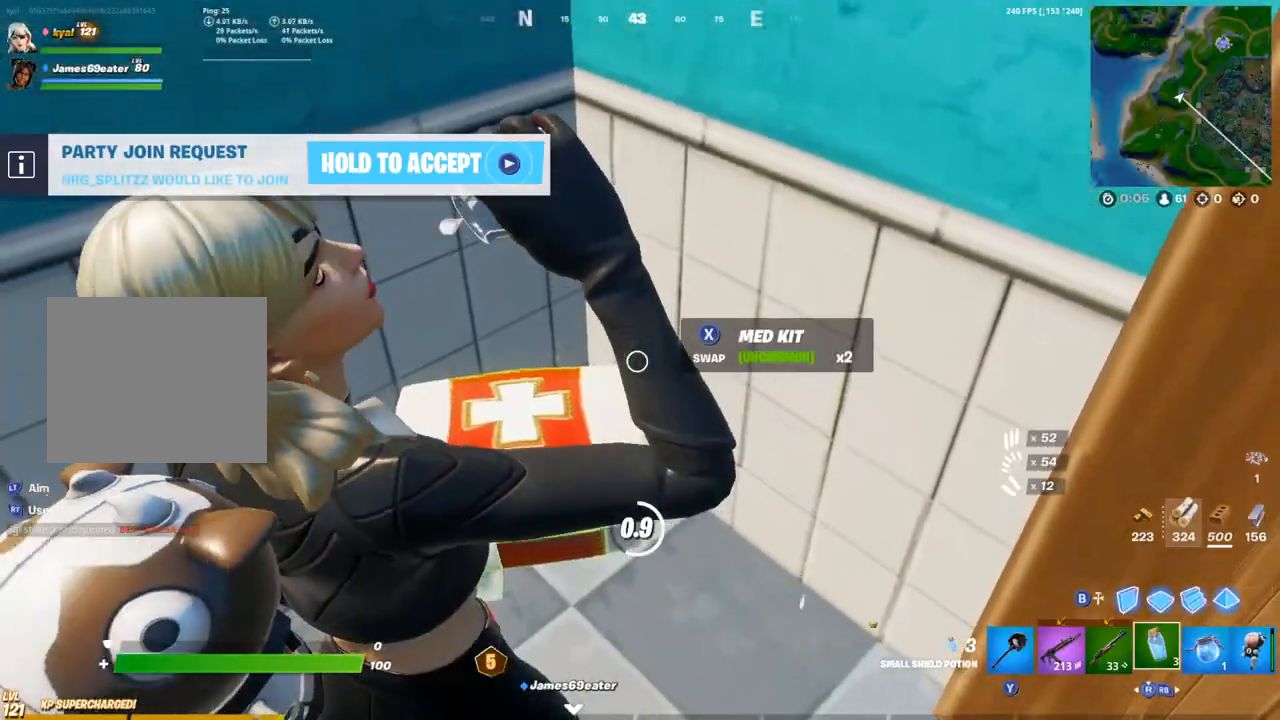
{"buttons": [], "left_stick": "center", "right_stick": "center", "events": [[17, "L2", "up"], [150, "DPAD_UP", "down"], [233, "DPAD_UP", "up"], [317, "L1", "down"], [417, "right_stick", "up-left"], [433, "L1", "up"], [500, "right_stick", "center"]]}
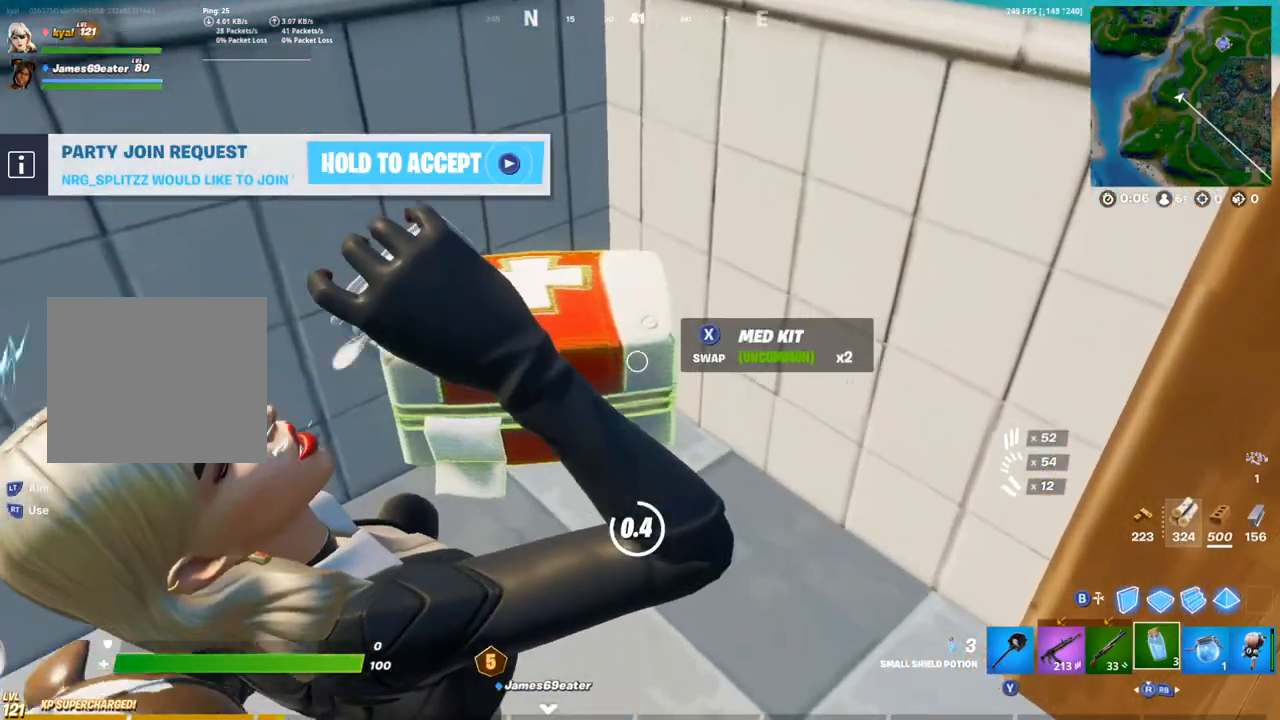
{"buttons": [], "left_stick": "center", "right_stick": "center", "events": []}
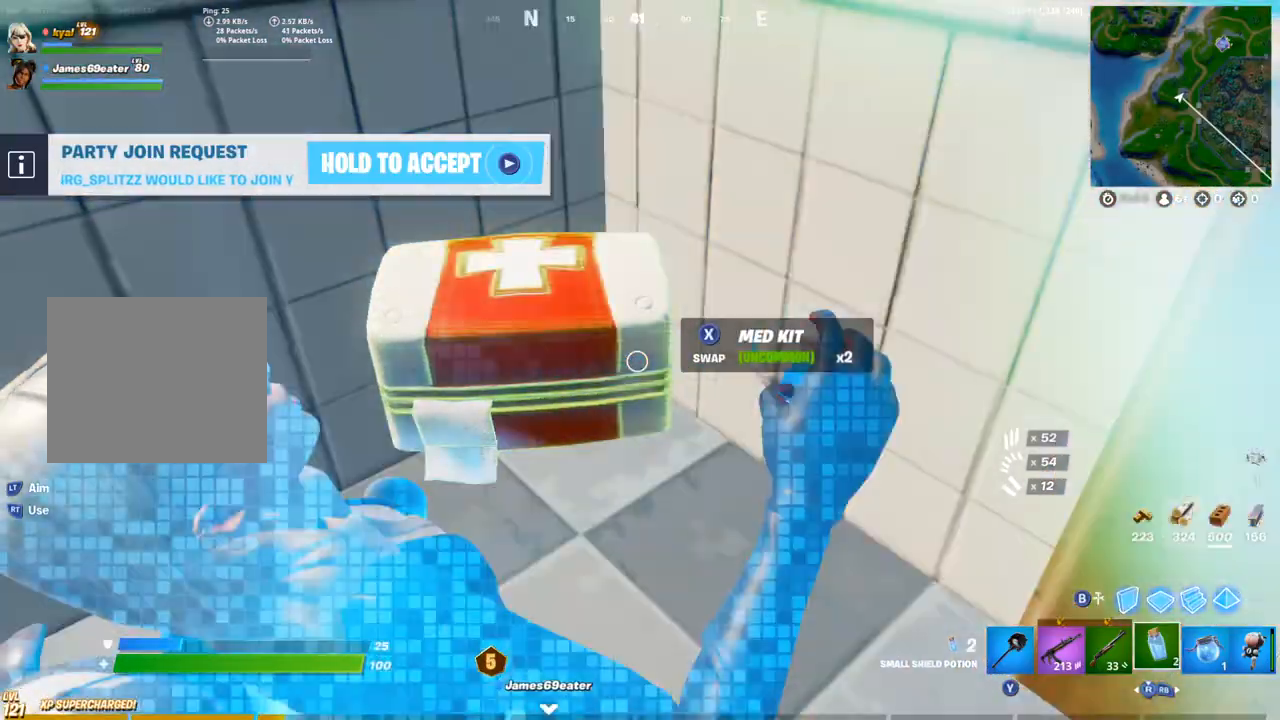
{"buttons": [], "left_stick": "center", "right_stick": "center", "events": [[67, "R2", "down"], [133, "R2", "up"], [250, "R2", "down"], [300, "R2", "up"]]}
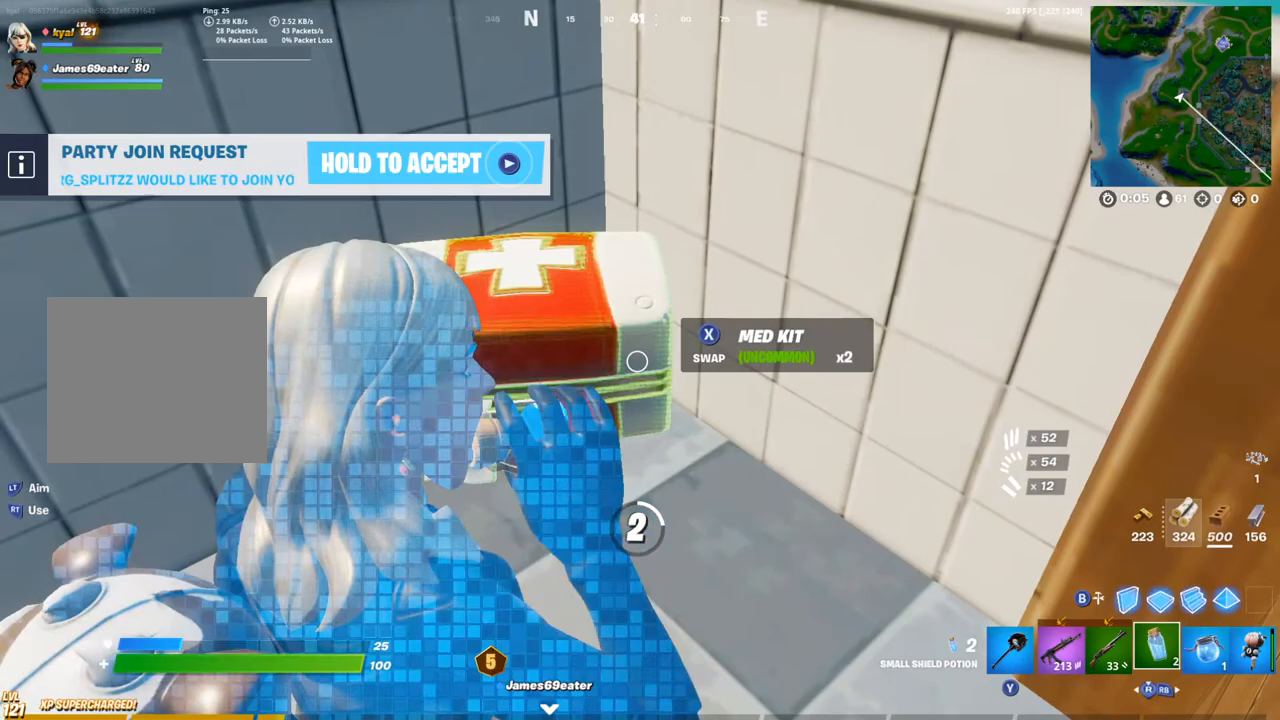
{"buttons": [], "left_stick": "center", "right_stick": "center", "events": [[67, "TOUCHPAD", "down"], [150, "TOUCHPAD", "up"], [200, "DPAD_RIGHT", "down"], [283, "DPAD_RIGHT", "up"], [350, "DPAD_RIGHT", "down"], [433, "DPAD_RIGHT", "up"]]}
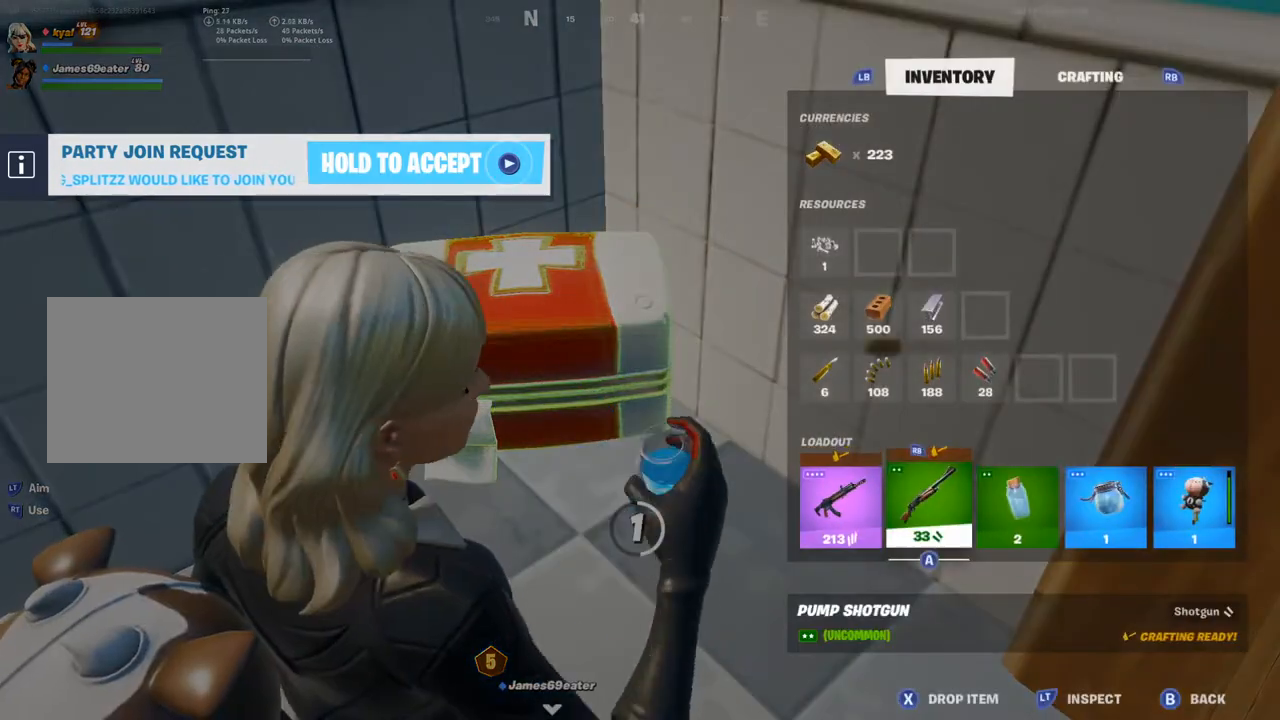
{"buttons": [], "left_stick": "center", "right_stick": "center", "events": [[33, "DPAD_RIGHT", "down"], [150, "DPAD_RIGHT", "up"], [233, "CROSS", "down"], [333, "CROSS", "up"], [333, "DPAD_RIGHT", "down"], [383, "CROSS", "down"], [450, "CIRCLE", "down"], [450, "CROSS", "up"], [450, "DPAD_RIGHT", "up"], [500, "CIRCLE", "up"]]}
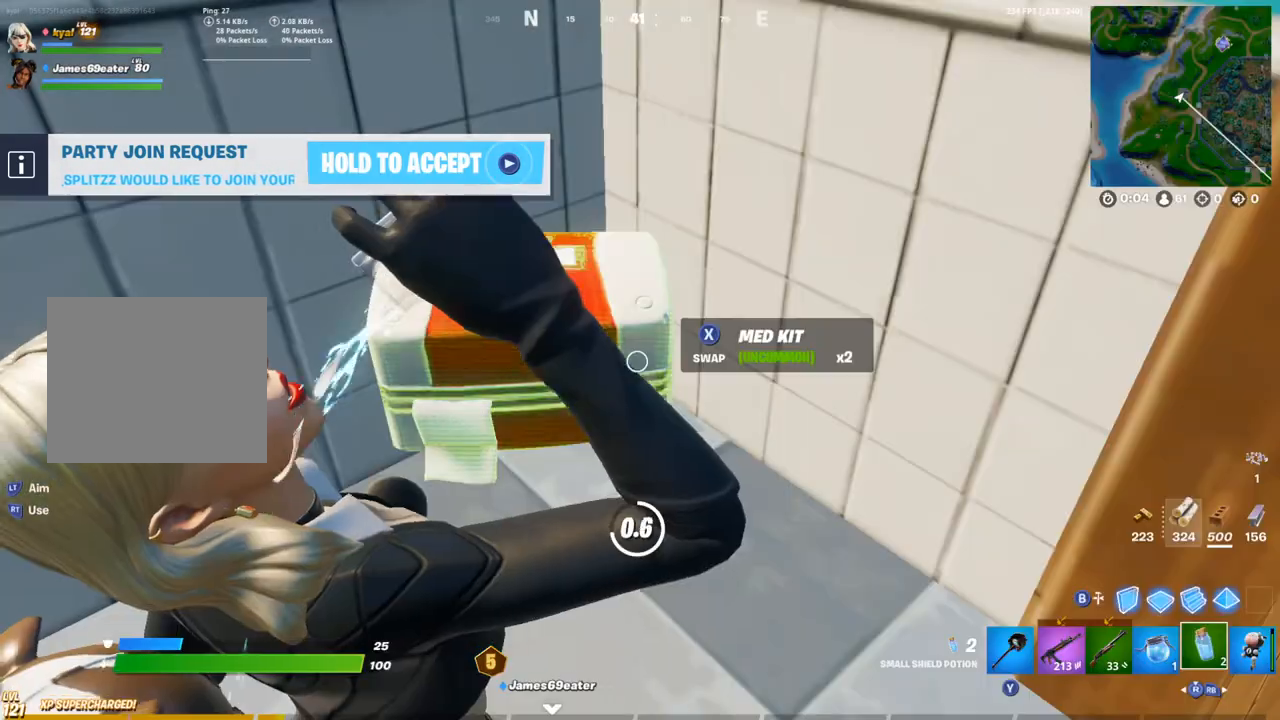
{"buttons": [], "left_stick": "center", "right_stick": "center", "events": []}
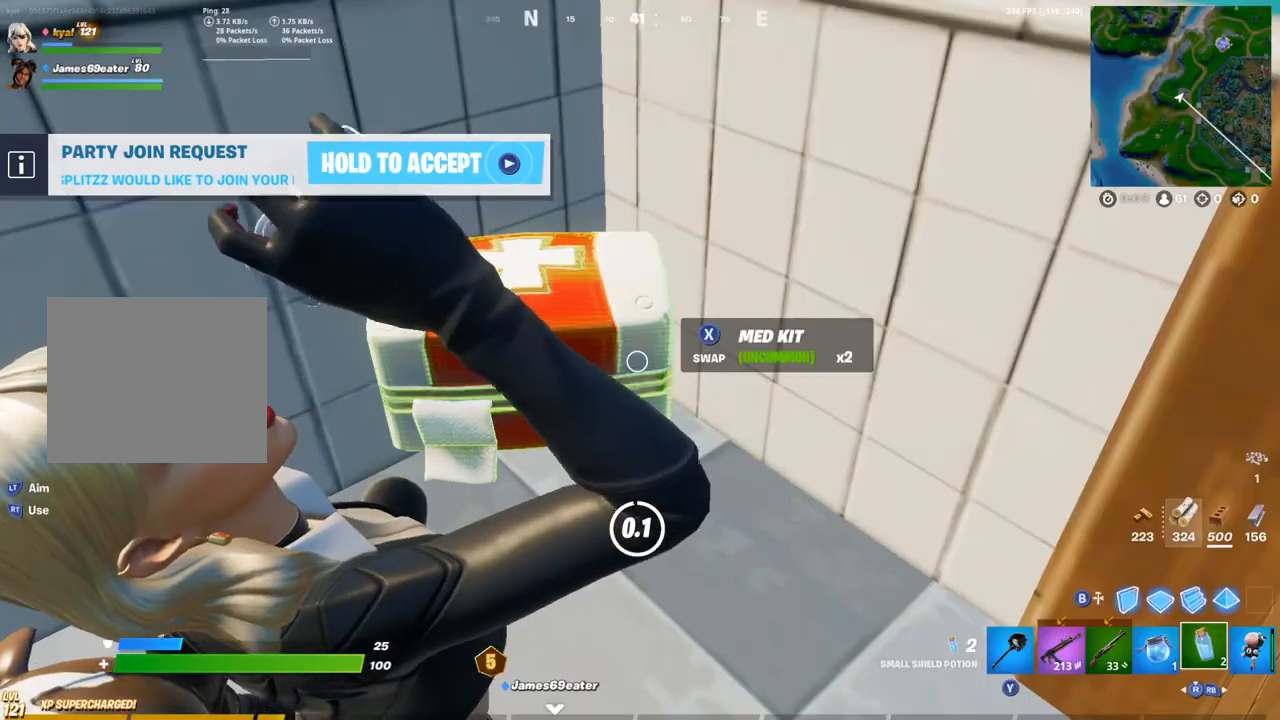
{"buttons": [], "left_stick": "center", "right_stick": "center", "events": [[117, "R3", "down"], [217, "R3", "up"], [250, "R2", "down"], [317, "R2", "up"], [417, "R2", "down"], [500, "R2", "up"]]}
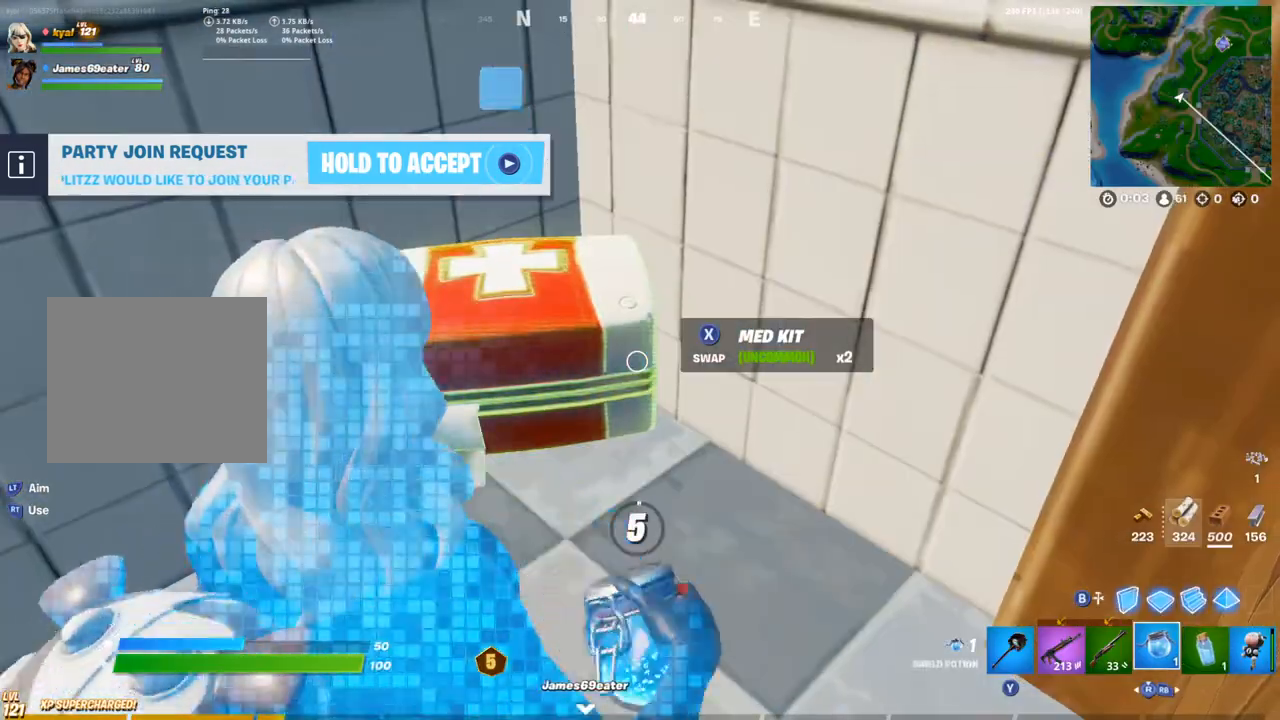
{"buttons": ["DPAD_LEFT"], "left_stick": "center", "right_stick": "center", "events": [[250, "TOUCHPAD", "down"], [333, "TOUCHPAD", "up"], [467, "DPAD_LEFT", "down"]]}
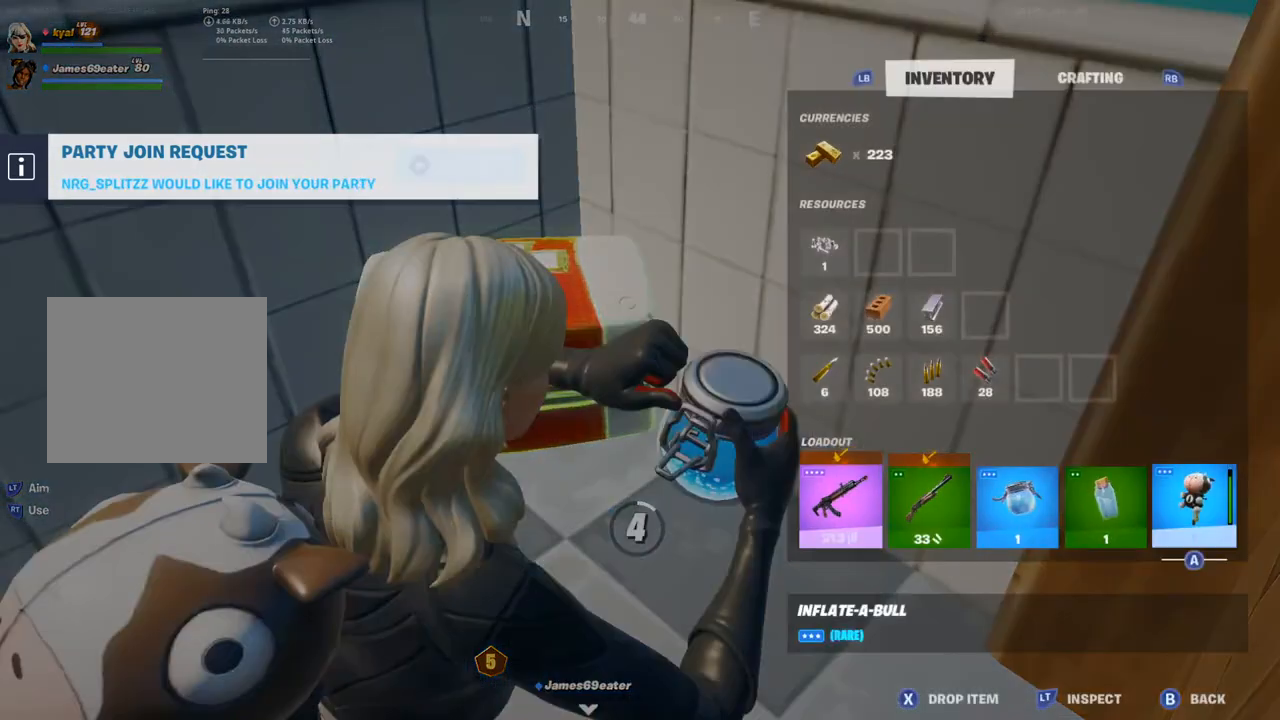
{"buttons": ["DPAD_LEFT"], "left_stick": "center", "right_stick": "center", "events": [[100, "DPAD_LEFT", "up"], [167, "CROSS", "down"], [283, "CROSS", "up"], [317, "DPAD_LEFT", "down"], [417, "DPAD_LEFT", "up"], [467, "DPAD_LEFT", "down"]]}
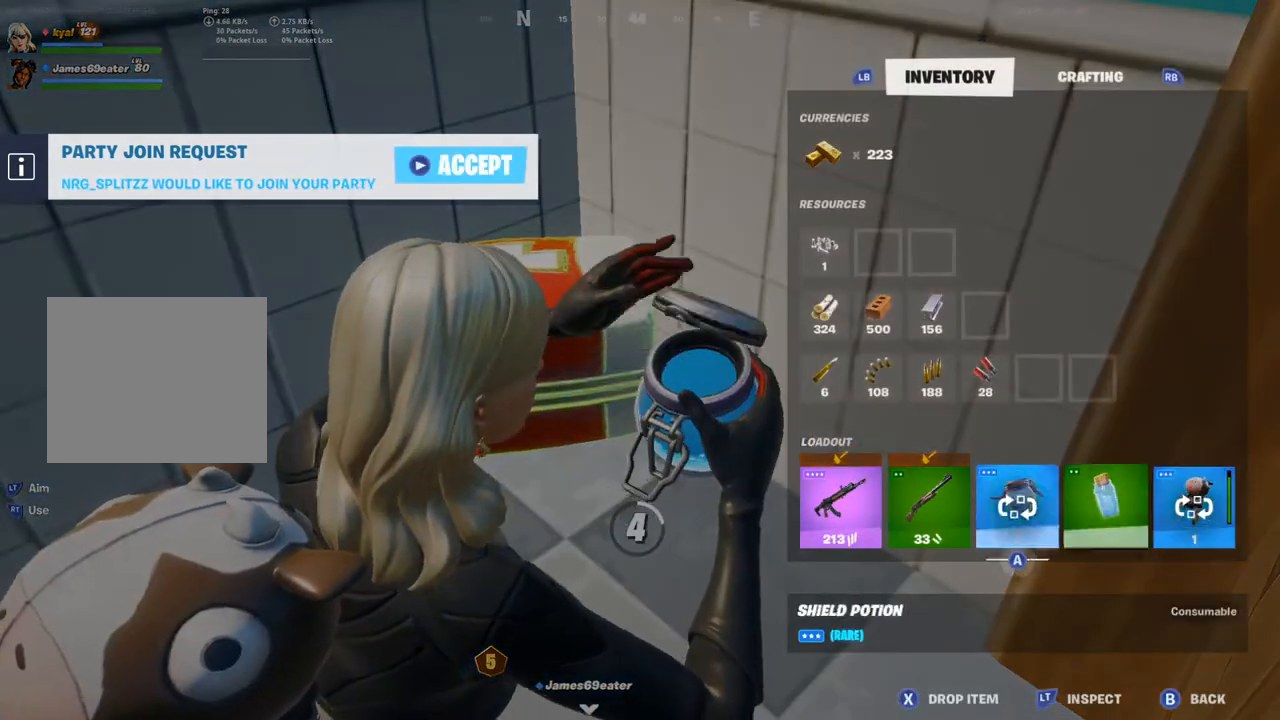
{"buttons": [], "left_stick": "center", "right_stick": "left", "events": [[50, "CROSS", "down"], [67, "DPAD_LEFT", "up"], [150, "CROSS", "up"], [167, "CIRCLE", "down"], [233, "CIRCLE", "up"], [400, "right_stick", "left"]]}
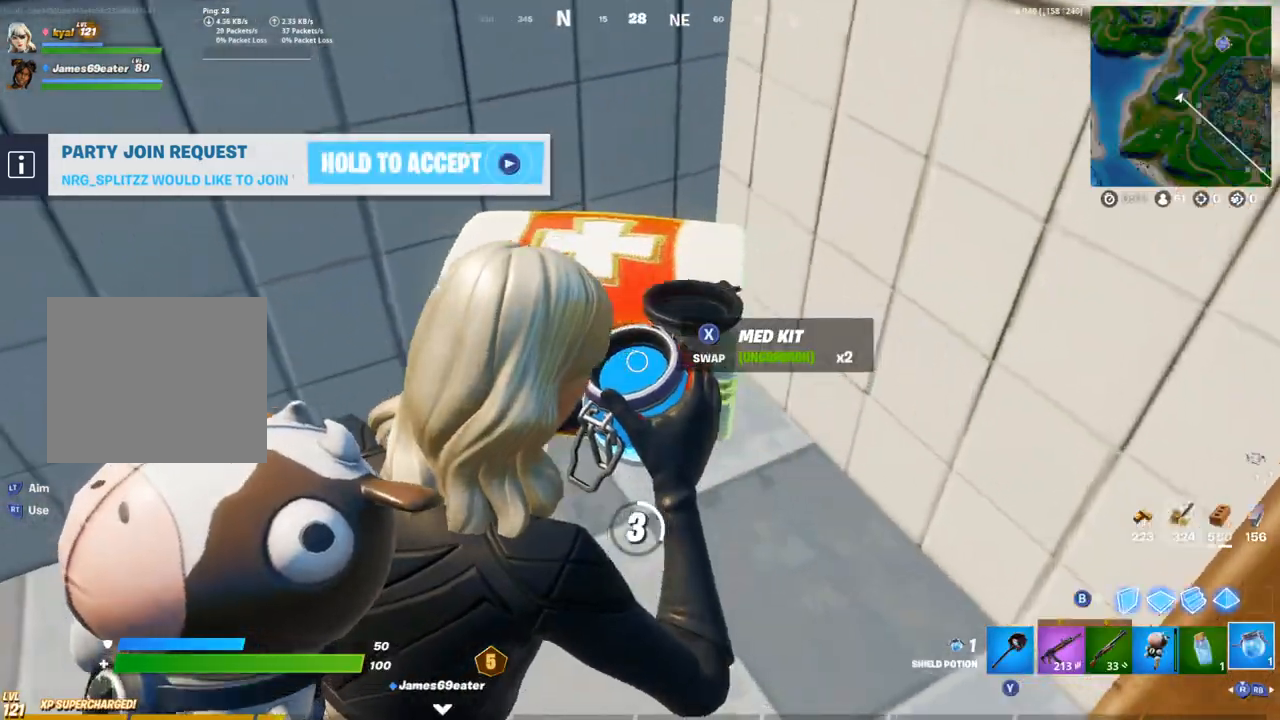
{"buttons": [], "left_stick": "center", "right_stick": "center", "events": [[17, "right_stick", "center"]]}
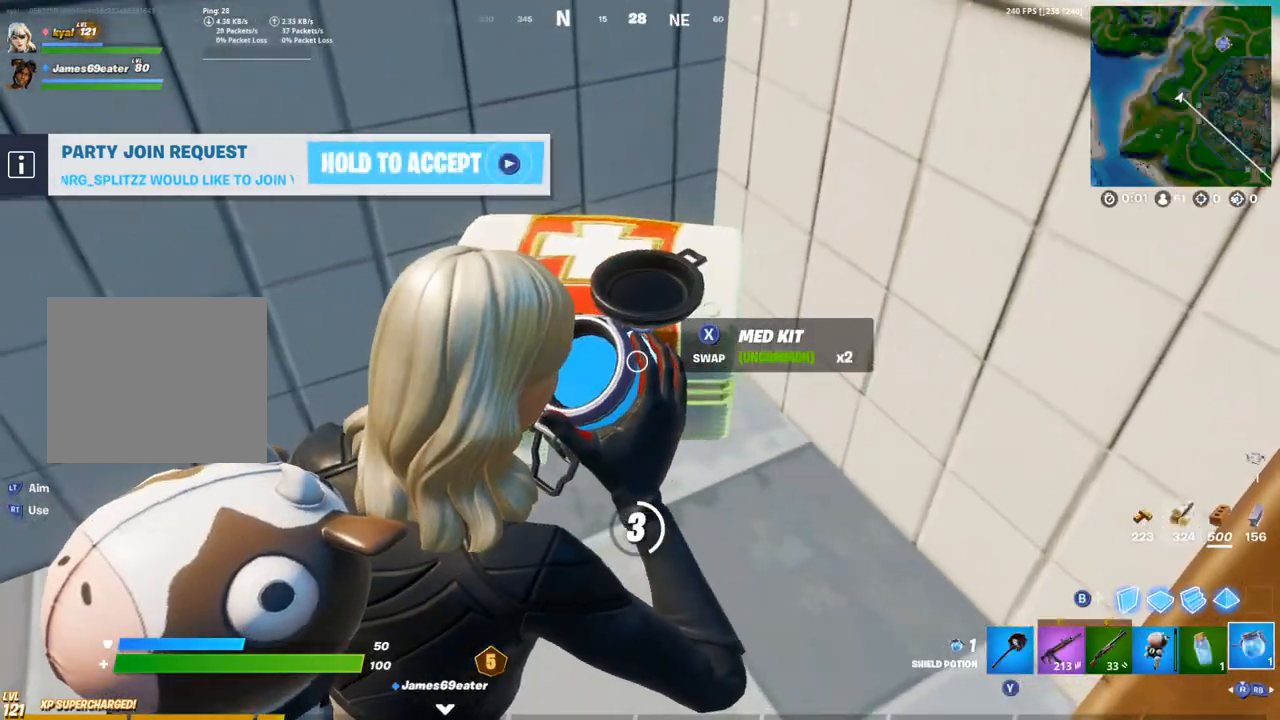
{"buttons": [], "left_stick": "center", "right_stick": "center", "events": []}
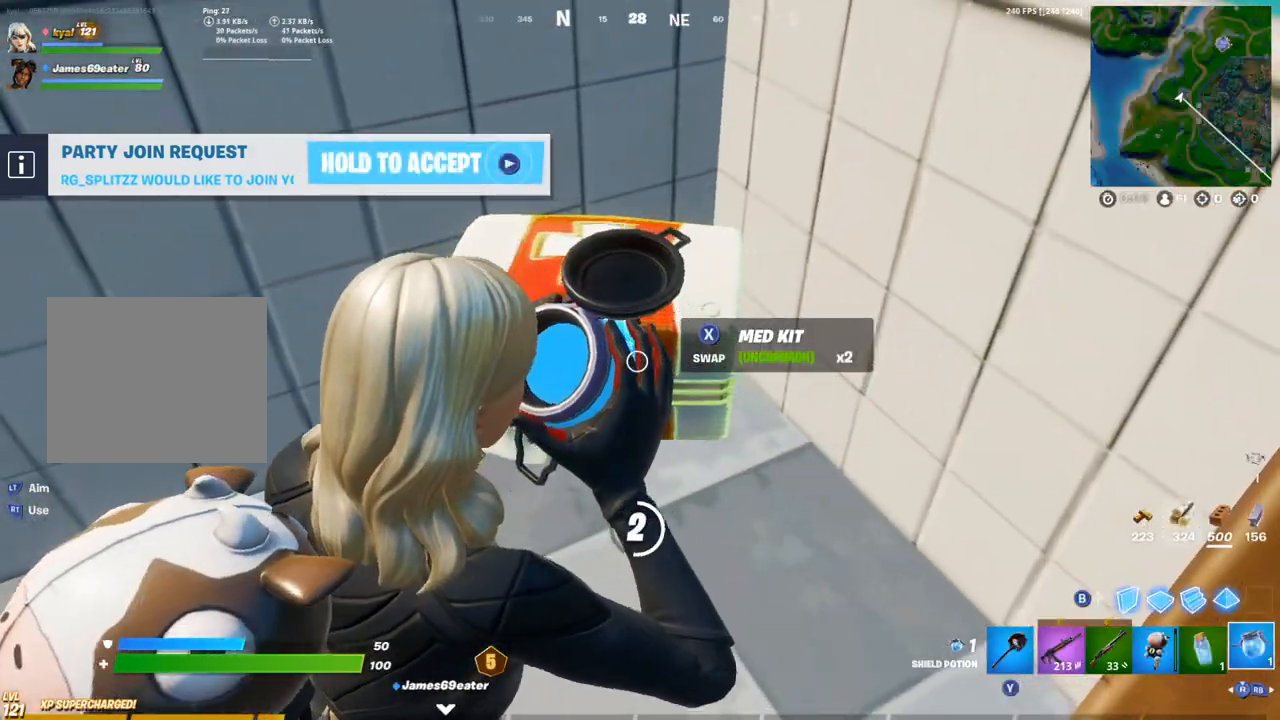
{"buttons": [], "left_stick": "center", "right_stick": "center", "events": []}
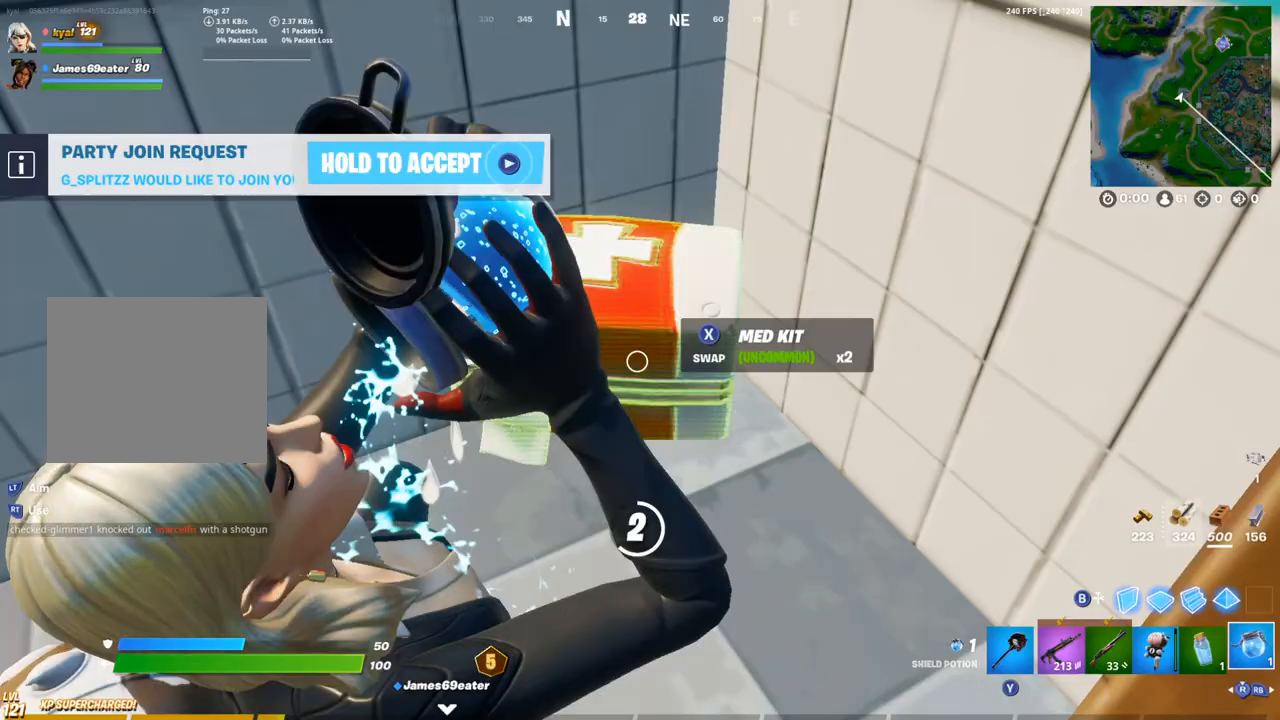
{"buttons": [], "left_stick": "center", "right_stick": "center", "events": []}
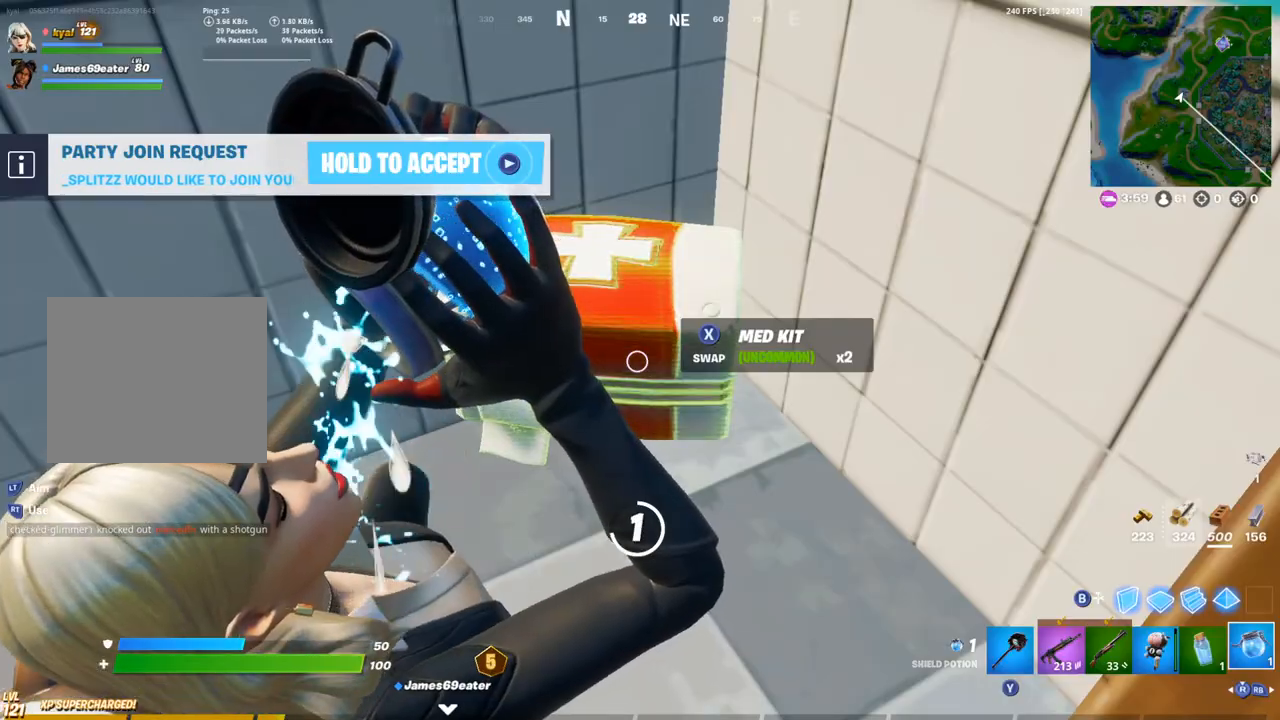
{"buttons": [], "left_stick": "center", "right_stick": "center", "events": []}
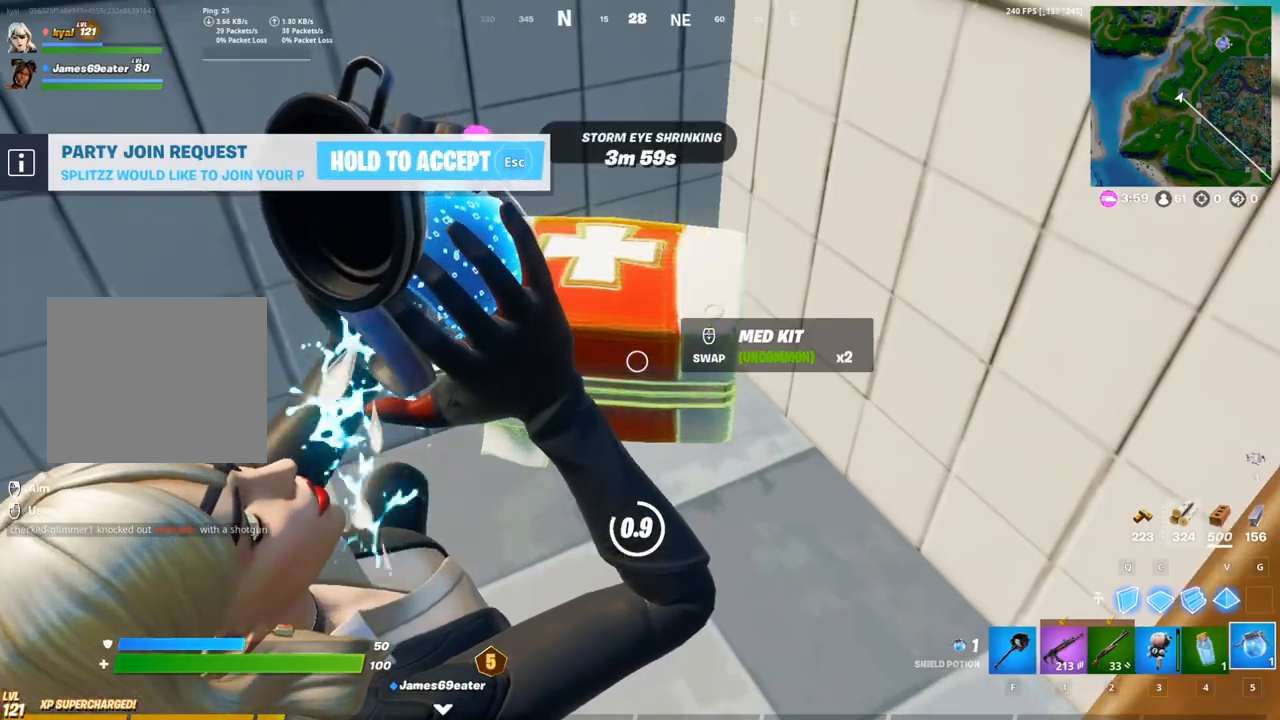
{"buttons": [], "left_stick": "center", "right_stick": "center", "events": [[383, "right_stick", "left"], [450, "right_stick", "center"]]}
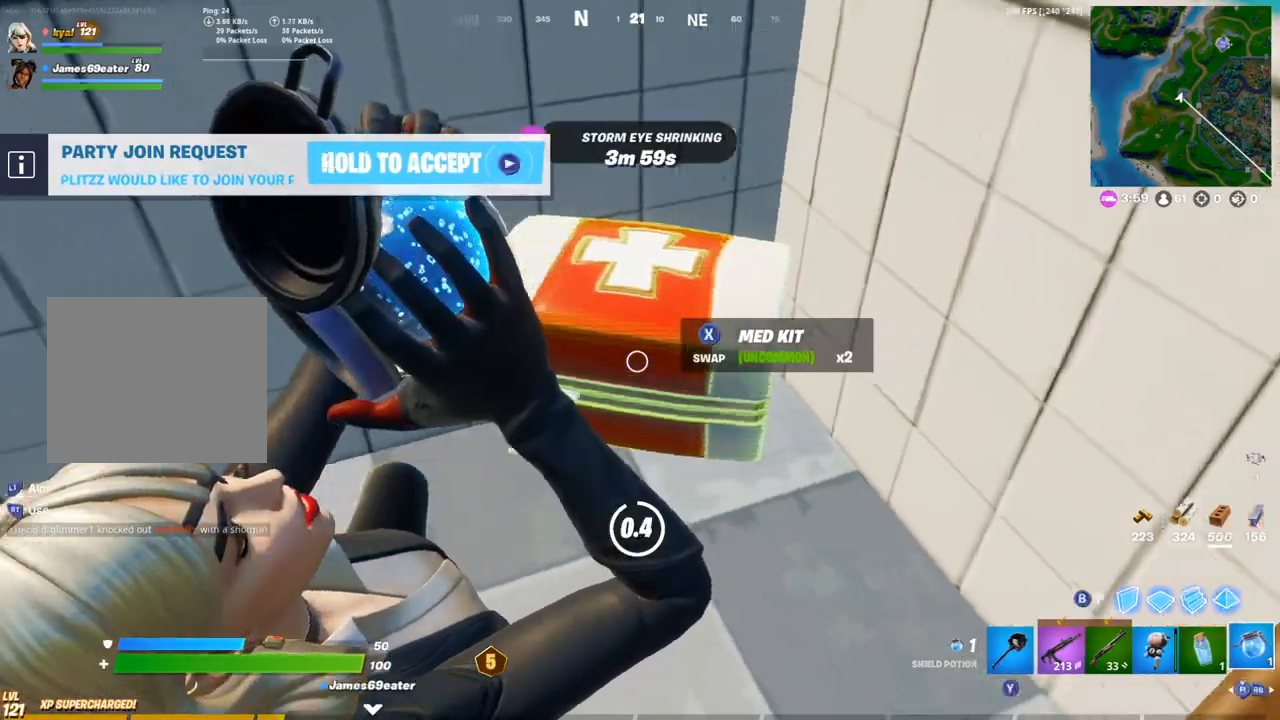
{"buttons": ["SQUARE"], "left_stick": "center", "right_stick": "center", "events": [[383, "SQUARE", "down"]]}
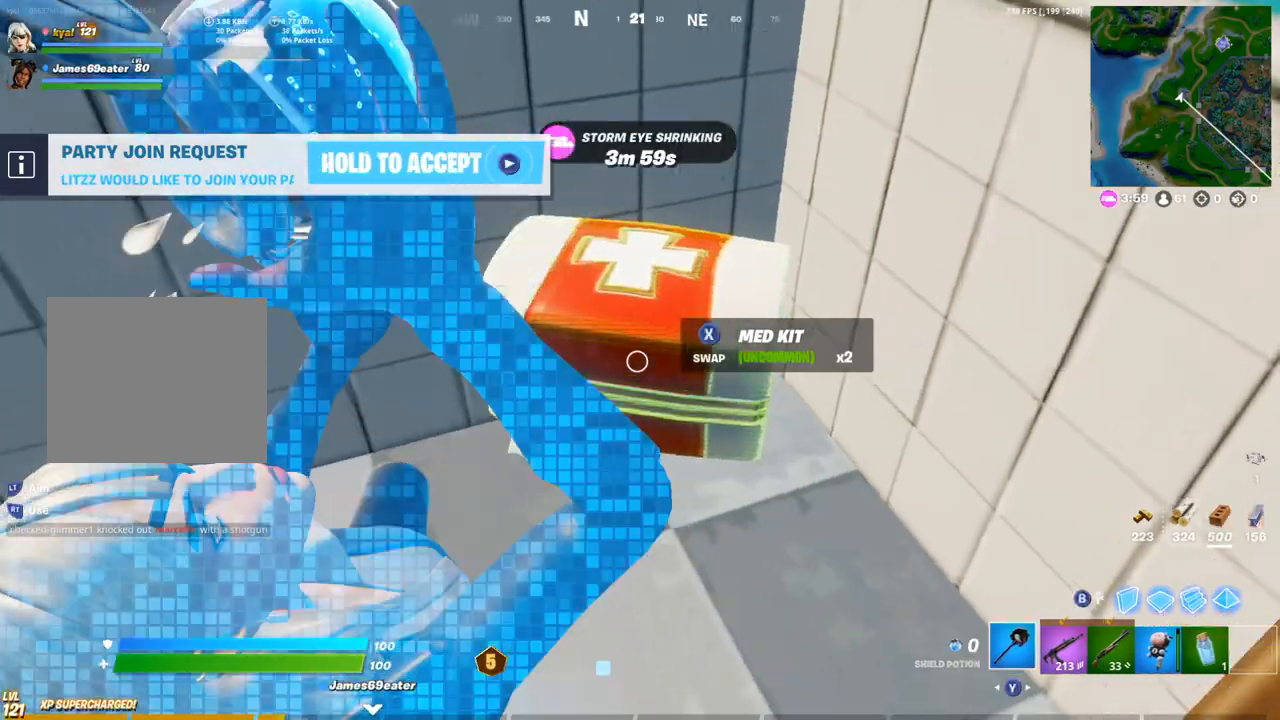
{"buttons": ["CROSS", "R1"], "left_stick": "right", "right_stick": "up-left", "events": [[33, "left_stick", "down-right"], [67, "SQUARE", "up"], [83, "right_stick", "left"], [200, "CROSS", "down"], [233, "L1", "down"], [333, "L1", "up"], [367, "R1", "down"], [383, "right_stick", "up-left"], [417, "left_stick", "right"], [467, "R1", "up"], [483, "R1", "down"]]}
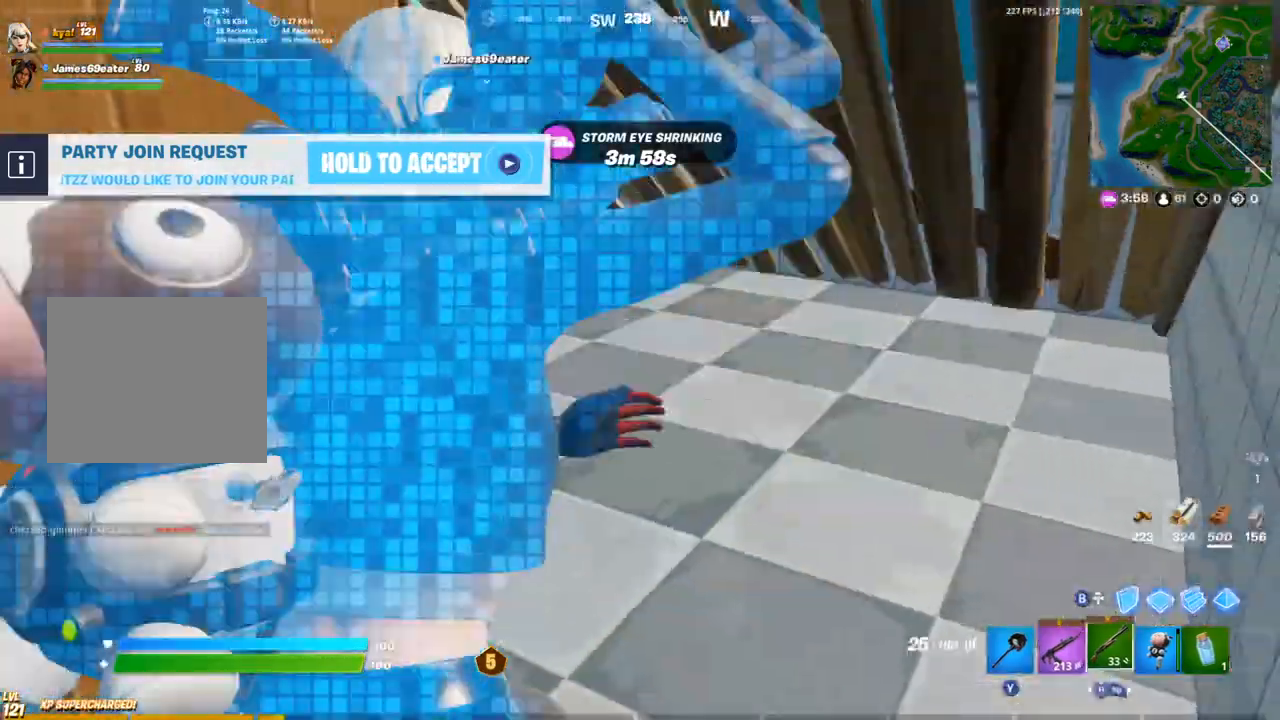
{"buttons": ["CIRCLE"], "left_stick": "down-right", "right_stick": "down", "events": [[50, "TRIANGLE", "down"], [117, "CROSS", "up"], [133, "R1", "up"], [133, "TRIANGLE", "up"], [150, "left_stick", "up"], [250, "left_stick", "left"], [333, "right_stick", "center"], [350, "left_stick", "down-left"], [367, "L3", "down"], [400, "R3", "down"], [433, "CIRCLE", "down"], [467, "right_stick", "down"], [483, "left_stick", "down-right"], [500, "L3", "up"], [500, "R3", "up"]]}
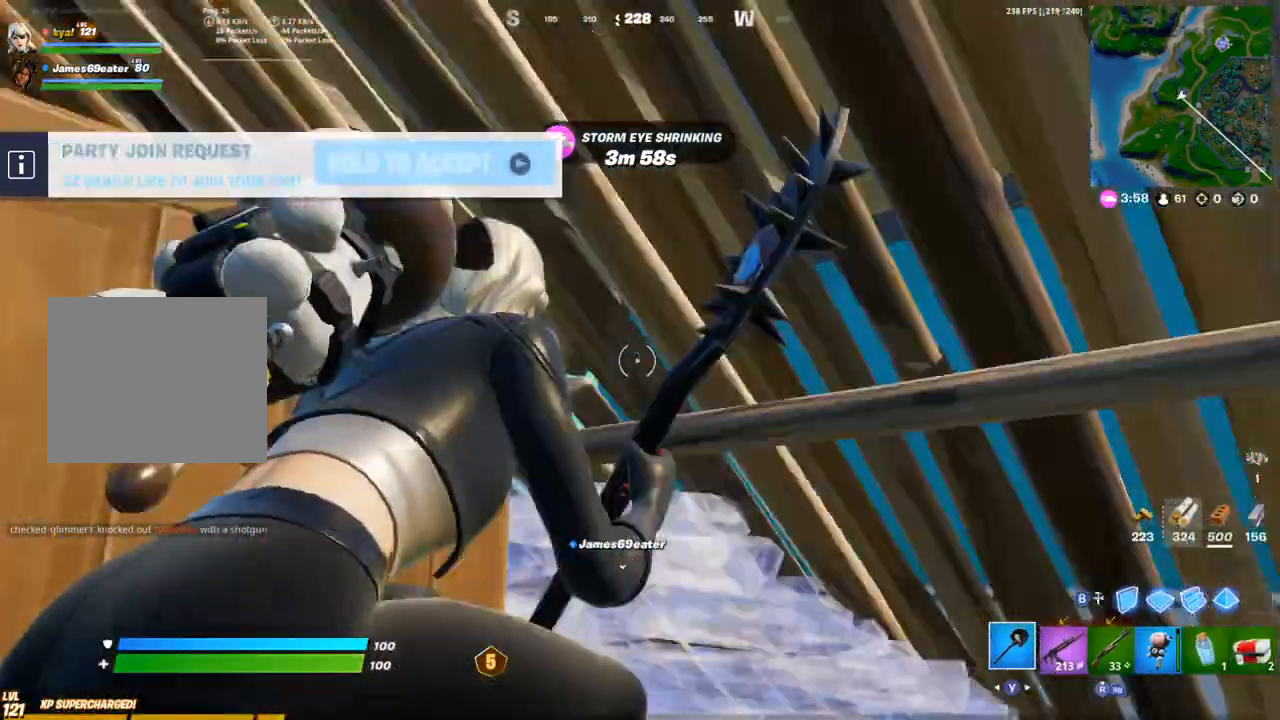
{"buttons": [], "left_stick": "right", "right_stick": "left", "events": [[33, "CIRCLE", "up"], [33, "left_stick", "right"], [150, "CROSS", "down"], [250, "CROSS", "up"], [283, "right_stick", "center"], [483, "right_stick", "left"]]}
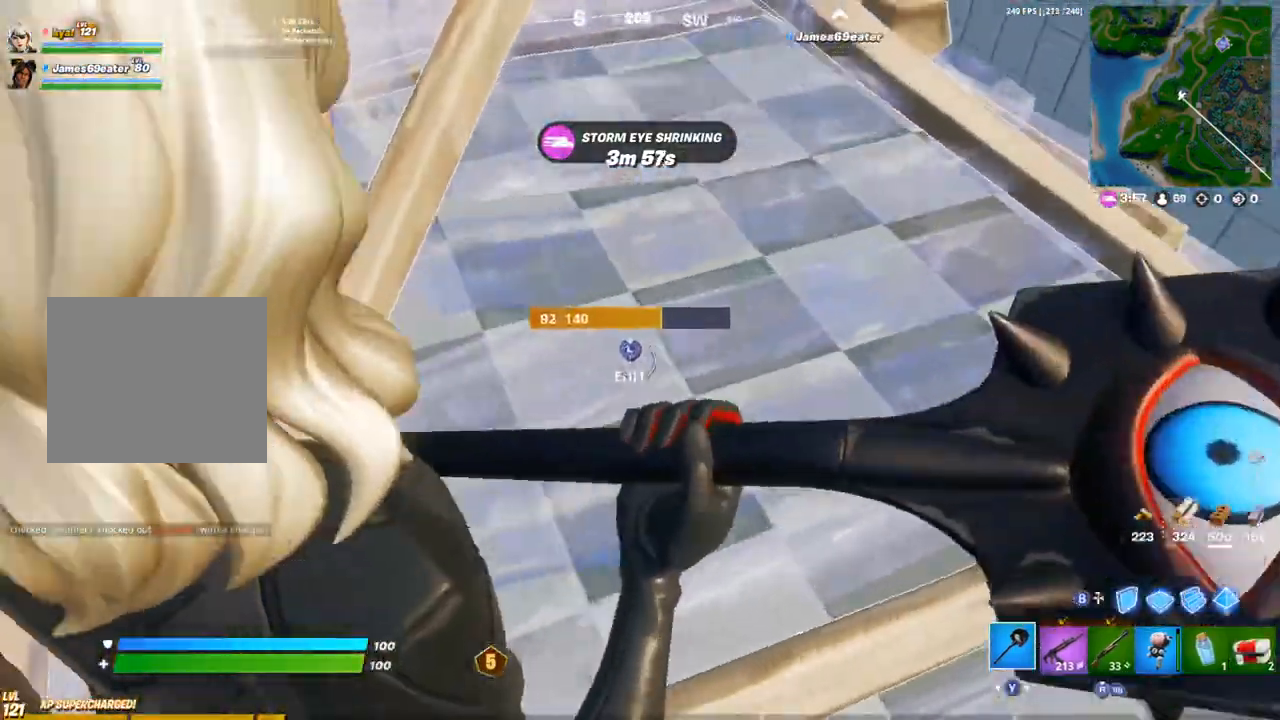
{"buttons": ["CIRCLE"], "left_stick": "right", "right_stick": "up-left", "events": [[250, "L3", "down"], [283, "R2", "down"], [317, "right_stick", "up-right"], [383, "L3", "up"], [433, "right_stick", "up-left"], [450, "CIRCLE", "down"], [467, "R2", "up"]]}
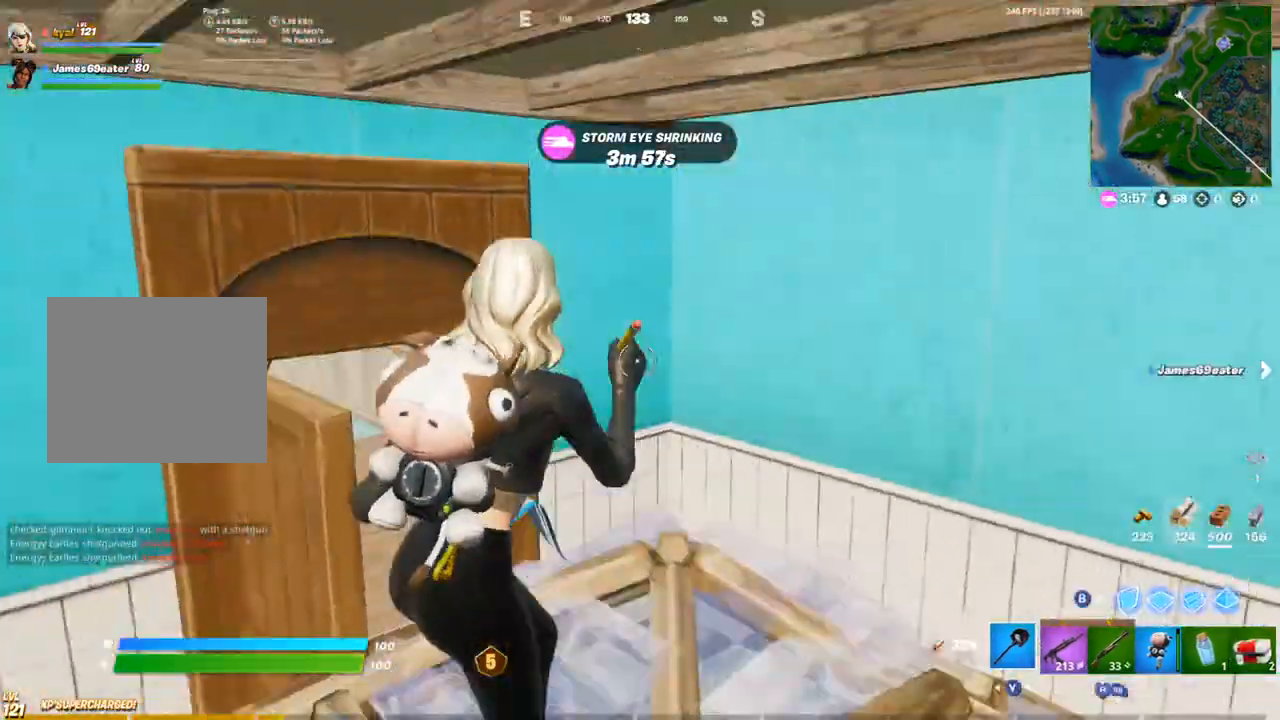
{"buttons": ["R2"], "left_stick": "right", "right_stick": "center", "events": [[50, "CIRCLE", "up"], [200, "R2", "down"], [267, "left_stick", "up-left"], [317, "right_stick", "center"], [467, "left_stick", "right"]]}
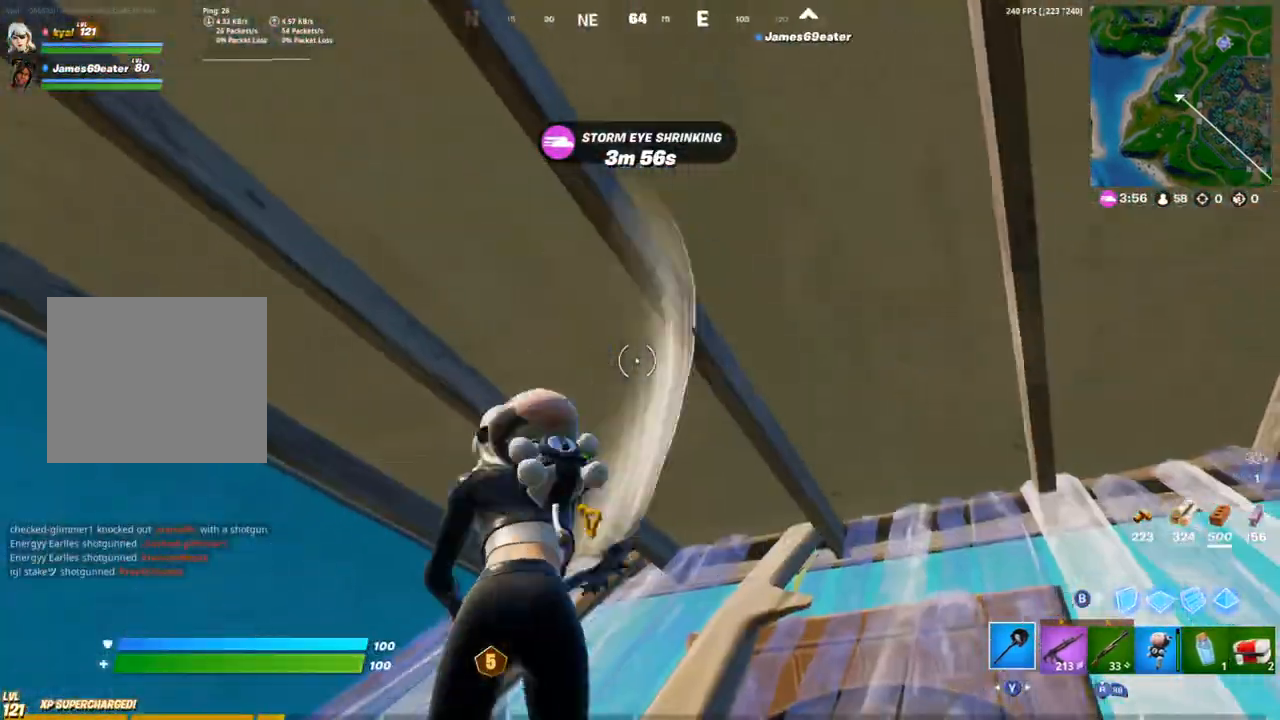
{"buttons": ["R2"], "left_stick": "up-left", "right_stick": "center", "events": [[133, "left_stick", "up-left"], [233, "left_stick", "down-right"], [317, "right_stick", "down"], [417, "left_stick", "up-left"], [433, "right_stick", "center"]]}
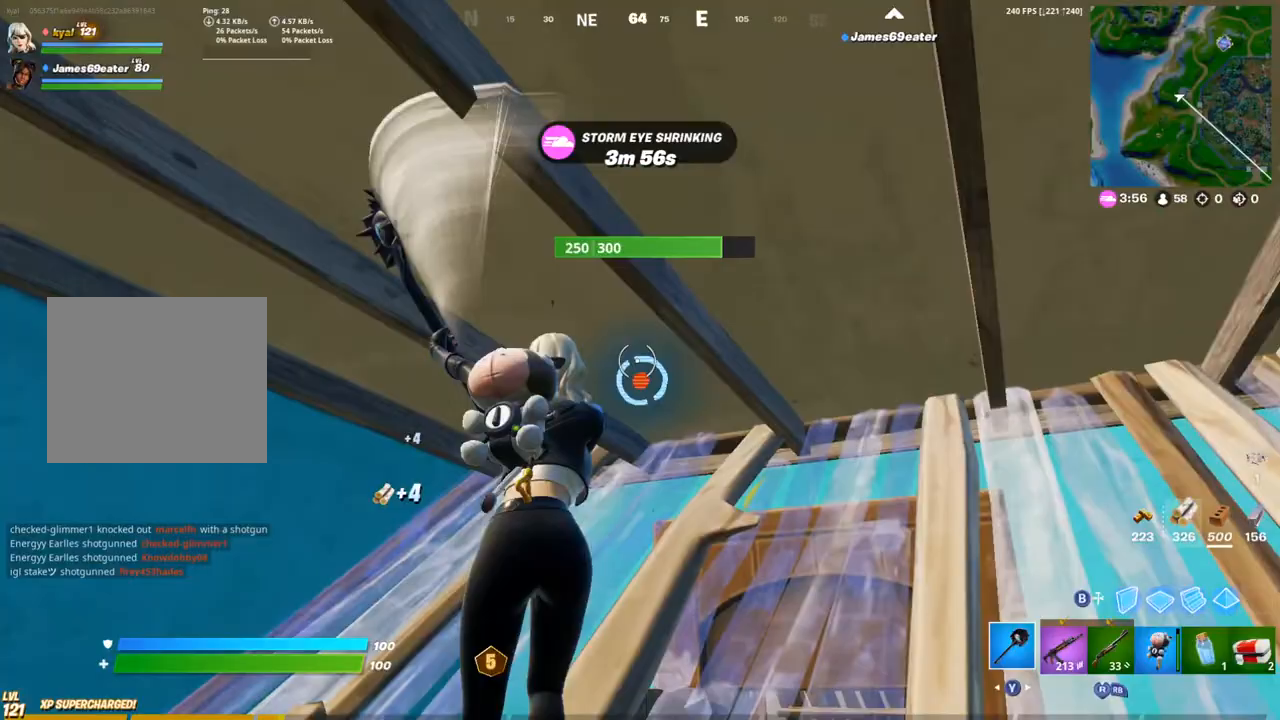
{"buttons": ["R2"], "left_stick": "up-left", "right_stick": "up", "events": [[100, "left_stick", "down-right"], [250, "left_stick", "left"], [350, "left_stick", "up-right"], [467, "right_stick", "up"], [500, "left_stick", "up-left"]]}
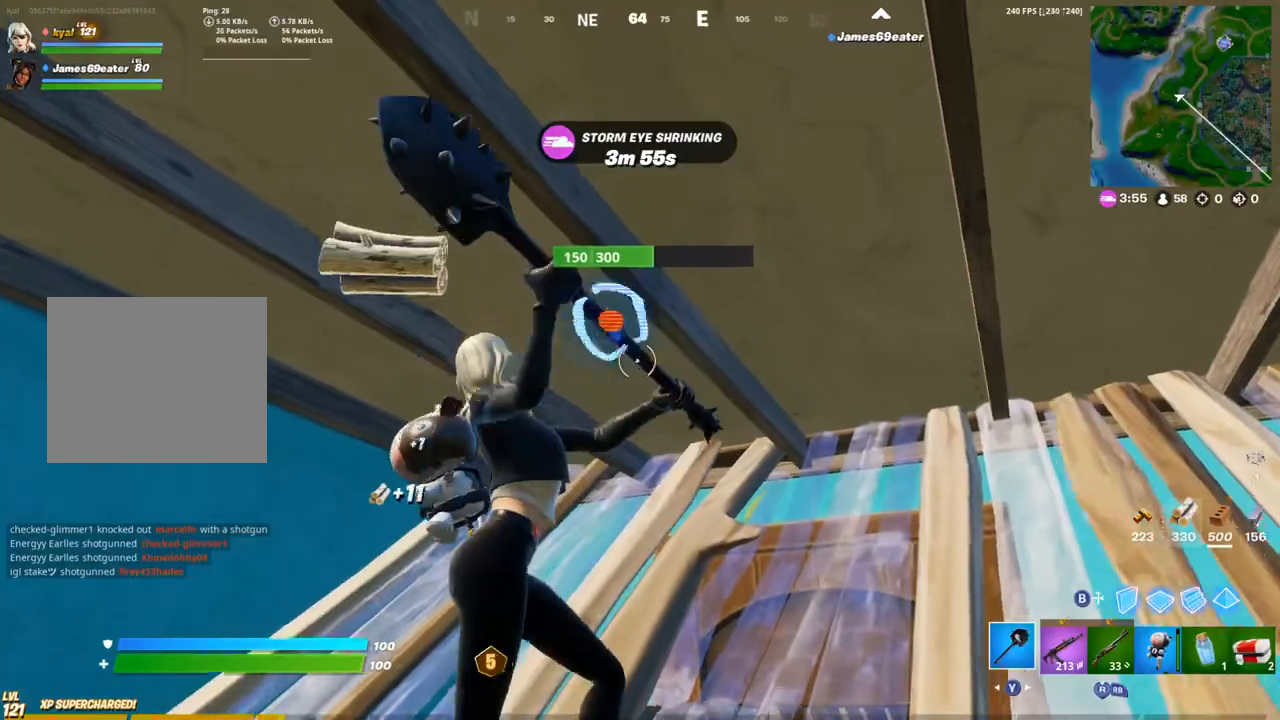
{"buttons": ["R2"], "left_stick": "right", "right_stick": "center", "events": [[33, "right_stick", "center"], [150, "left_stick", "down-right"], [300, "left_stick", "down-left"], [400, "left_stick", "right"]]}
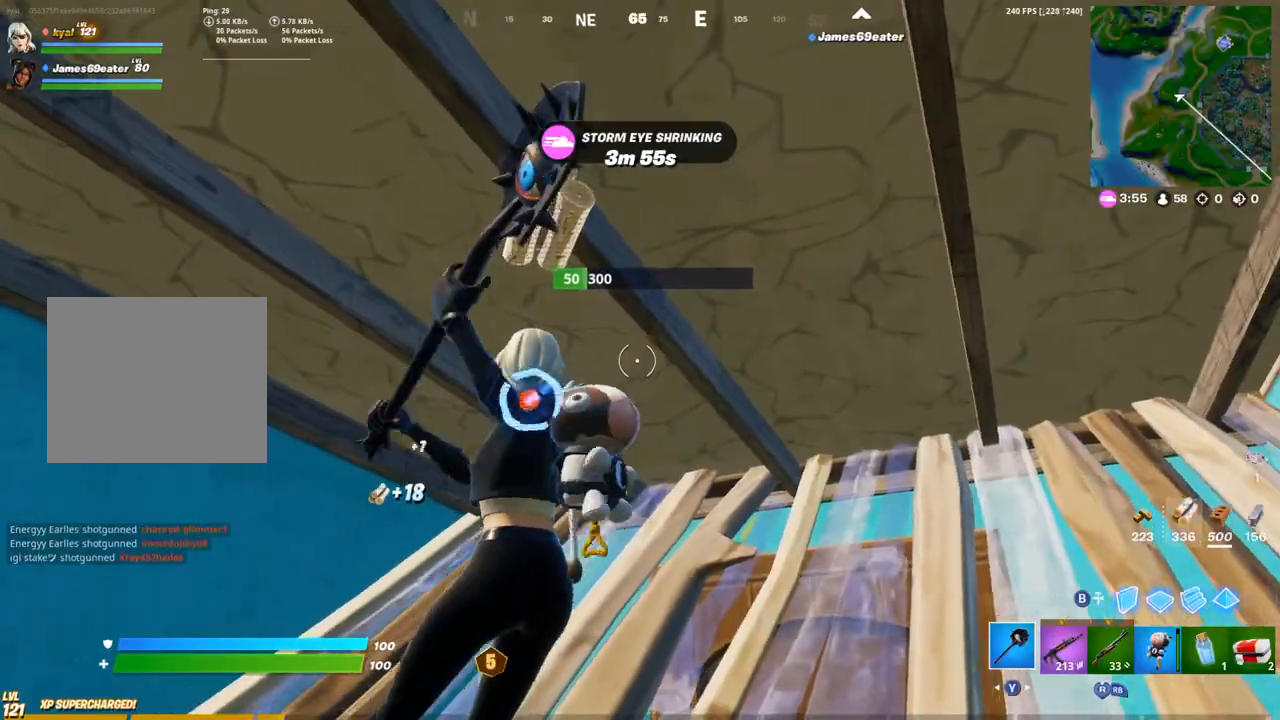
{"buttons": ["SQUARE"], "left_stick": "right", "right_stick": "center", "events": [[33, "left_stick", "up-left"], [133, "R2", "up"], [333, "SQUARE", "down"], [367, "left_stick", "right"], [417, "SQUARE", "up"], [500, "SQUARE", "down"]]}
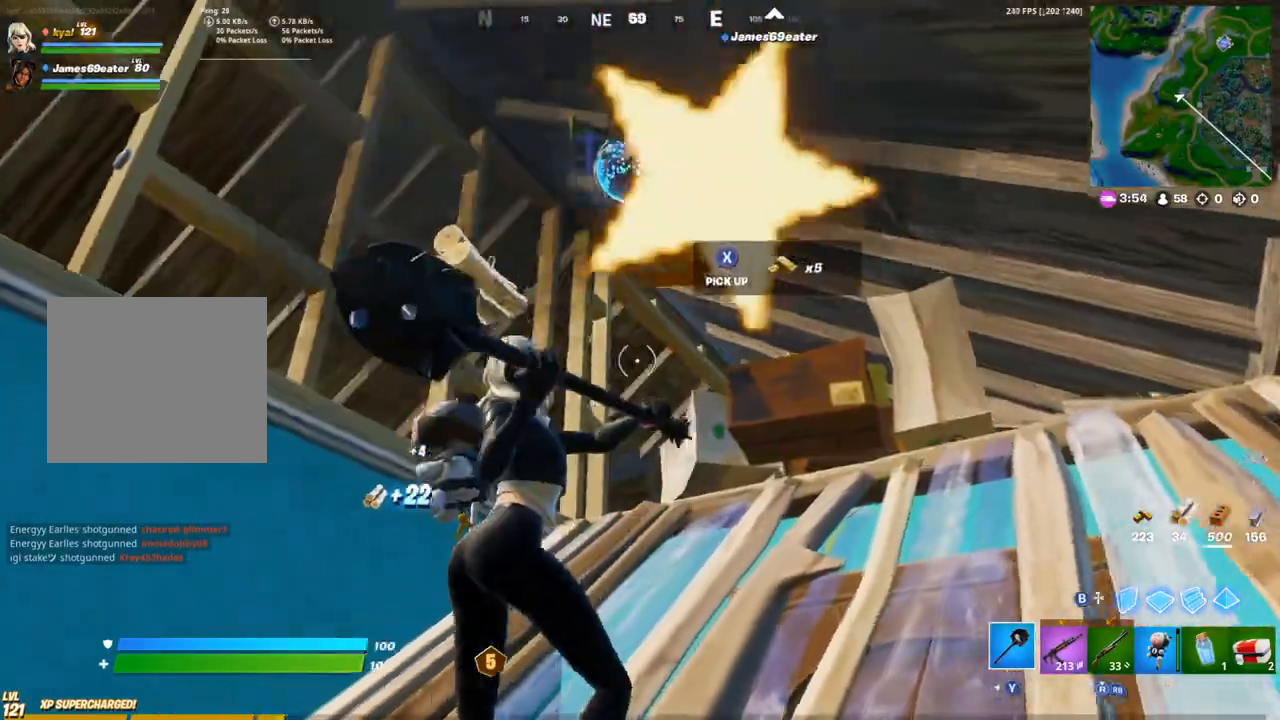
{"buttons": [], "left_stick": "left", "right_stick": "down-left"}
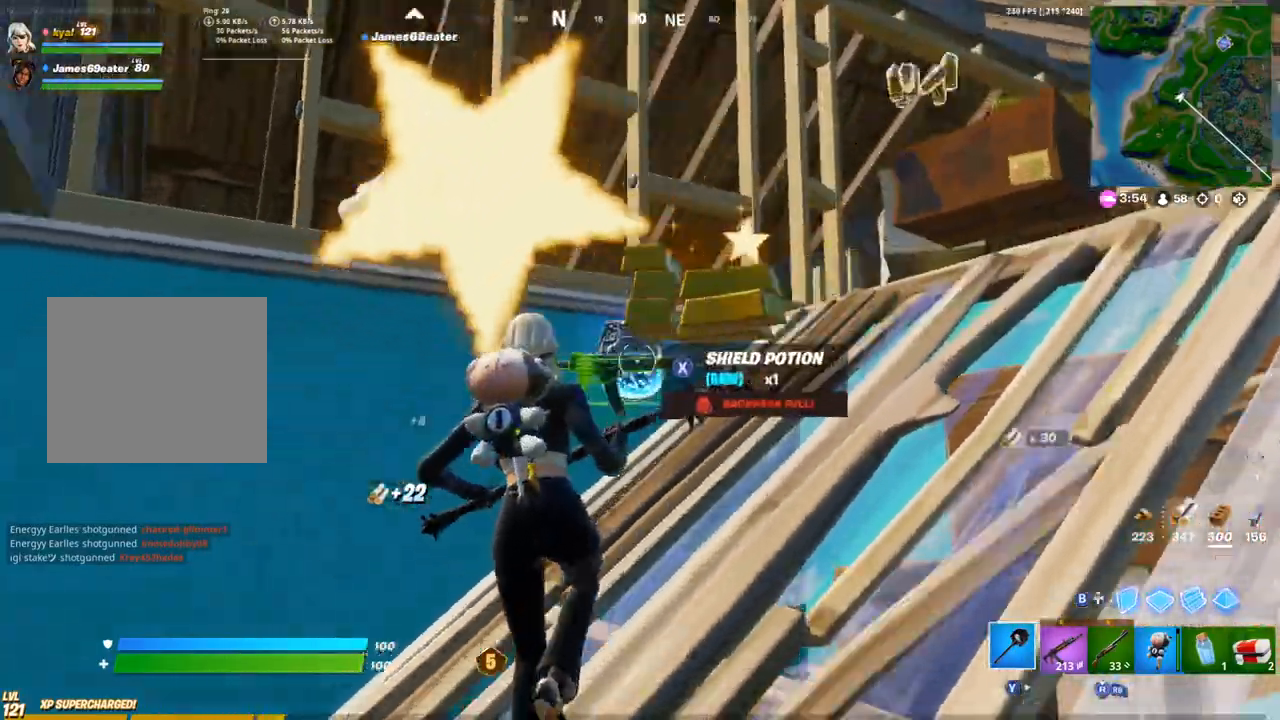
{"buttons": [], "left_stick": "up-right", "right_stick": "down-left", "events": [[100, "R1", "down"], [117, "left_stick", "down-left"], [133, "R3", "down"], [183, "R1", "up"], [200, "R3", "up"], [267, "R3", "down"], [317, "R3", "up"], [417, "left_stick", "up-right"]]}